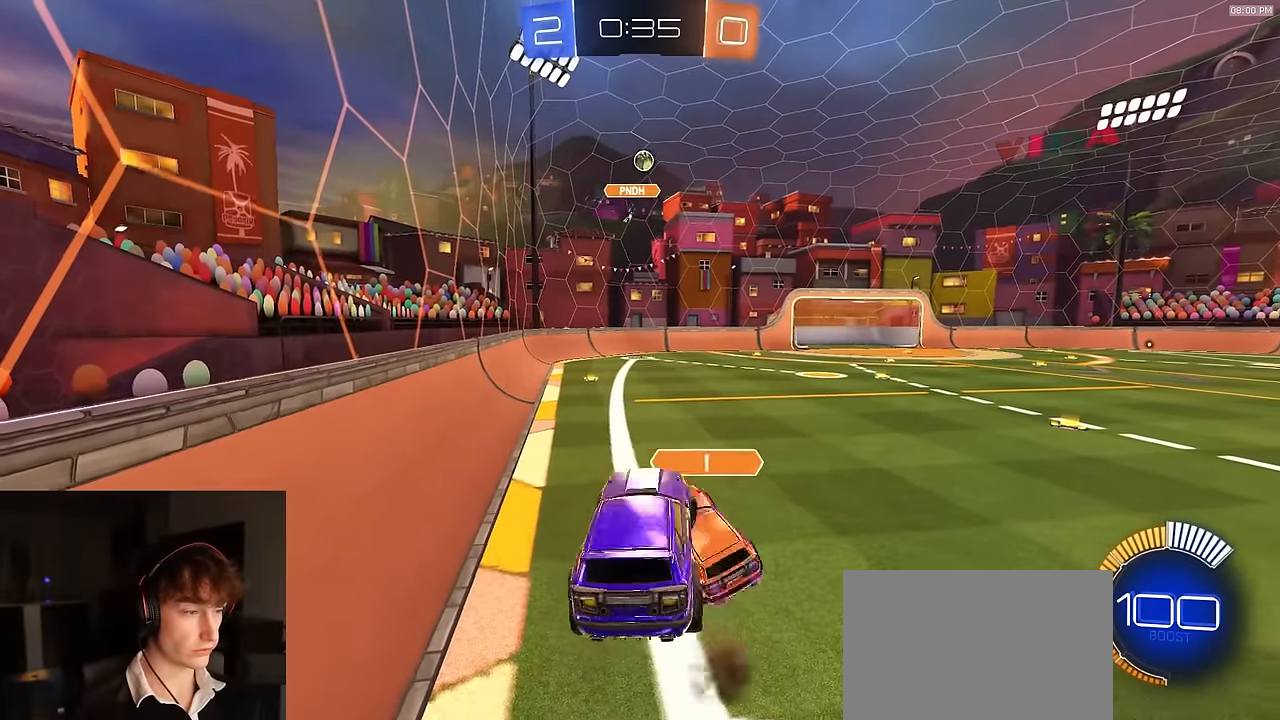
Gameplay with a controller (PlayStation layout); each line is a JSON object with the inputs held at the frame after it. "events" lists button and stick changes between this image and that frame as [ms after this image, input, new state], when the widget could be followed in between.
{"buttons": ["R1", "R2"], "left_stick": "down", "right_stick": "center", "events": [[17, "R2", "down"], [33, "left_stick", "down-right"], [67, "CROSS", "down"], [167, "R1", "down"], [233, "L3", "down"], [283, "left_stick", "down"], [300, "CROSS", "up"], [417, "L3", "up"]]}
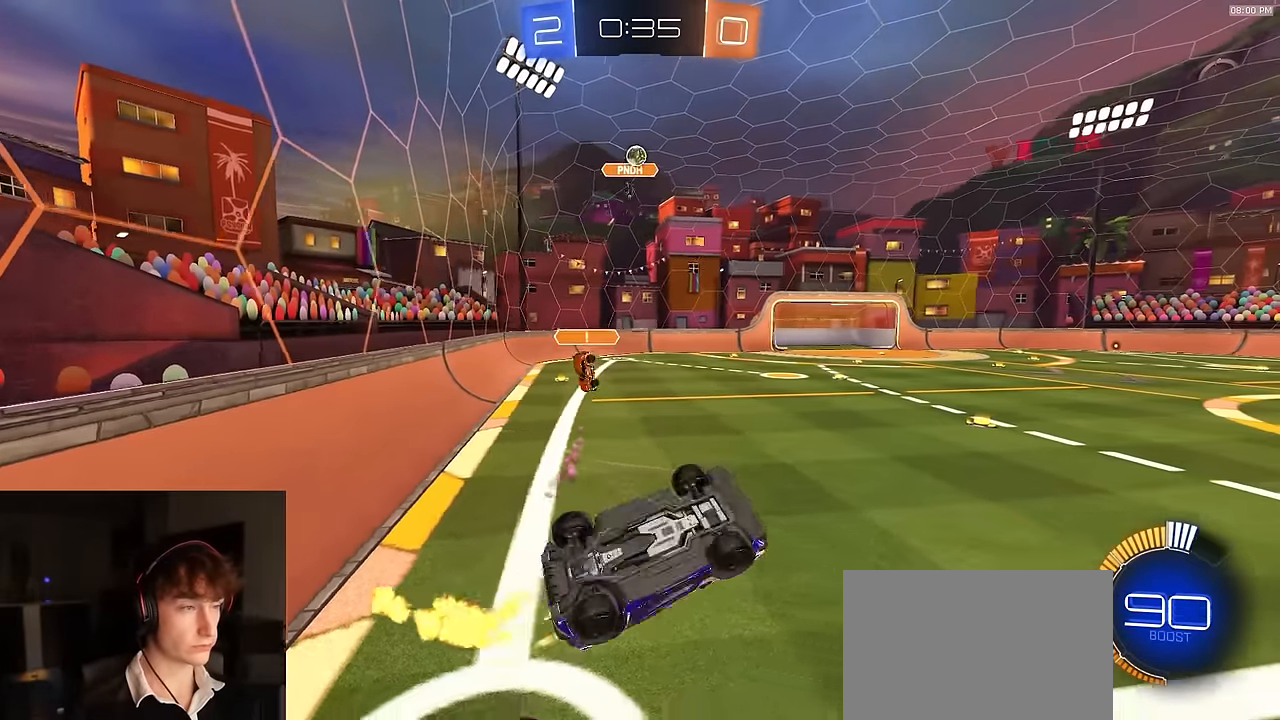
{"buttons": ["R2"], "left_stick": "up", "right_stick": "center", "events": [[67, "left_stick", "up"], [83, "R1", "up"], [400, "TRIANGLE", "down"], [467, "TRIANGLE", "up"]]}
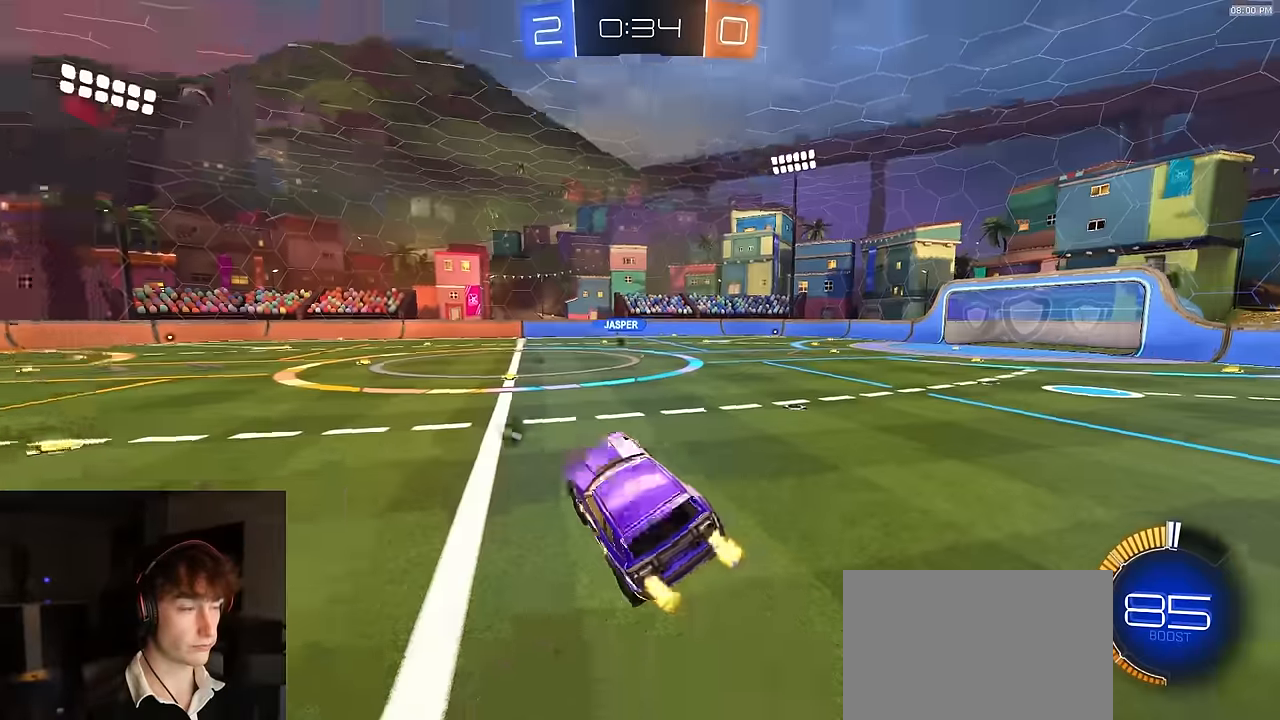
{"buttons": ["R2"], "left_stick": "center", "right_stick": "center", "events": [[17, "left_stick", "center"], [183, "TRIANGLE", "down"], [267, "TRIANGLE", "up"], [267, "left_stick", "right"], [483, "left_stick", "center"]]}
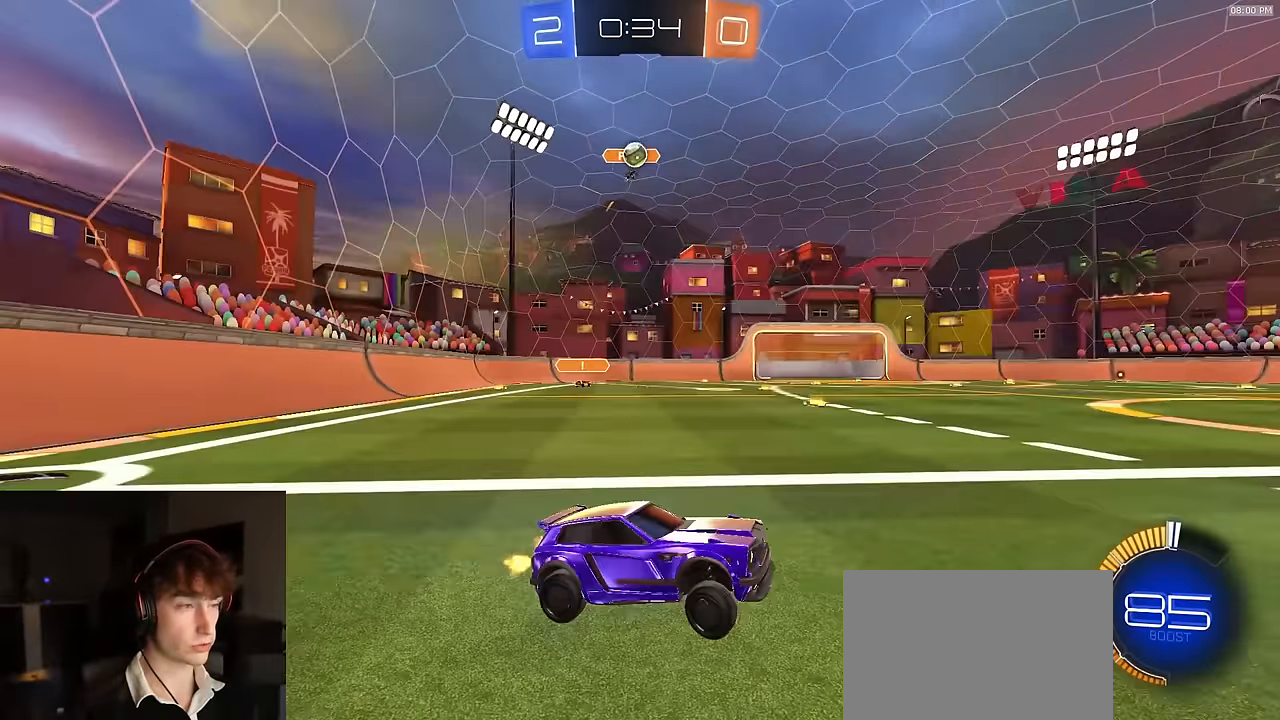
{"buttons": ["L2"], "left_stick": "left", "right_stick": "center", "events": [[283, "R2", "up"], [433, "left_stick", "up-left"], [483, "L2", "down"], [500, "left_stick", "left"]]}
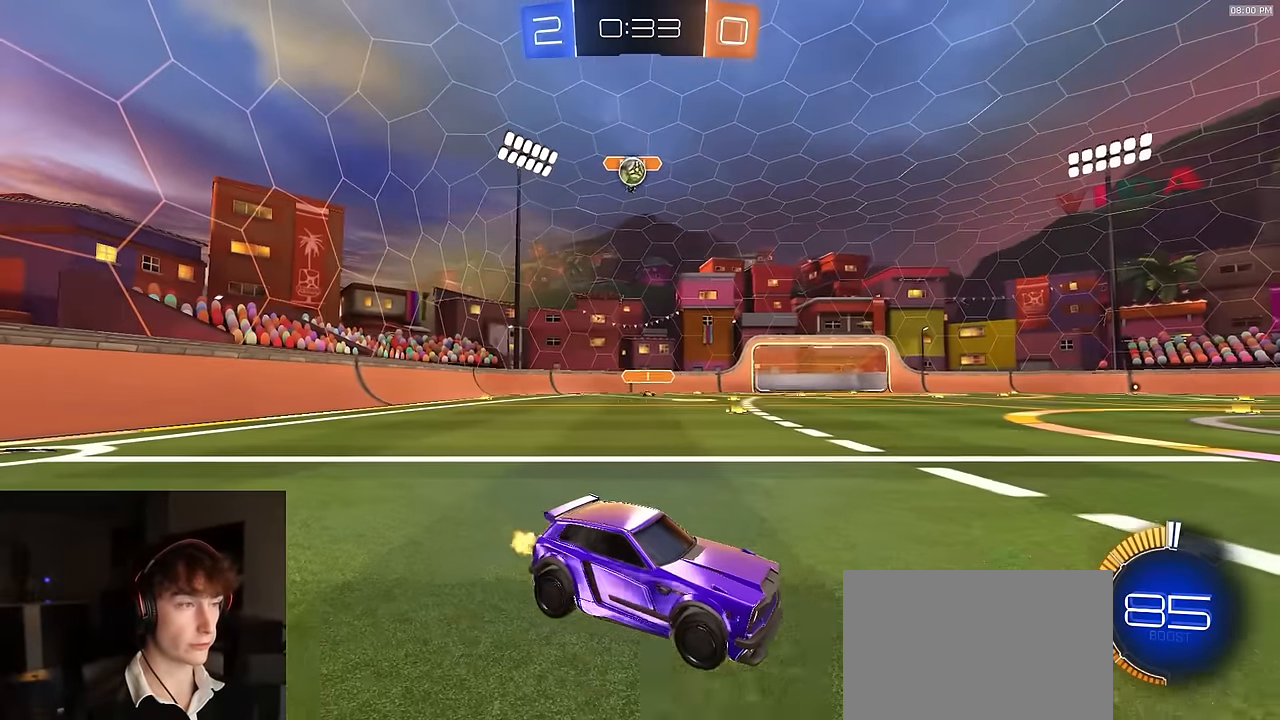
{"buttons": ["R2"], "left_stick": "left", "right_stick": "center", "events": [[117, "L2", "up"], [117, "R2", "down"], [333, "R2", "up"], [467, "R2", "down"]]}
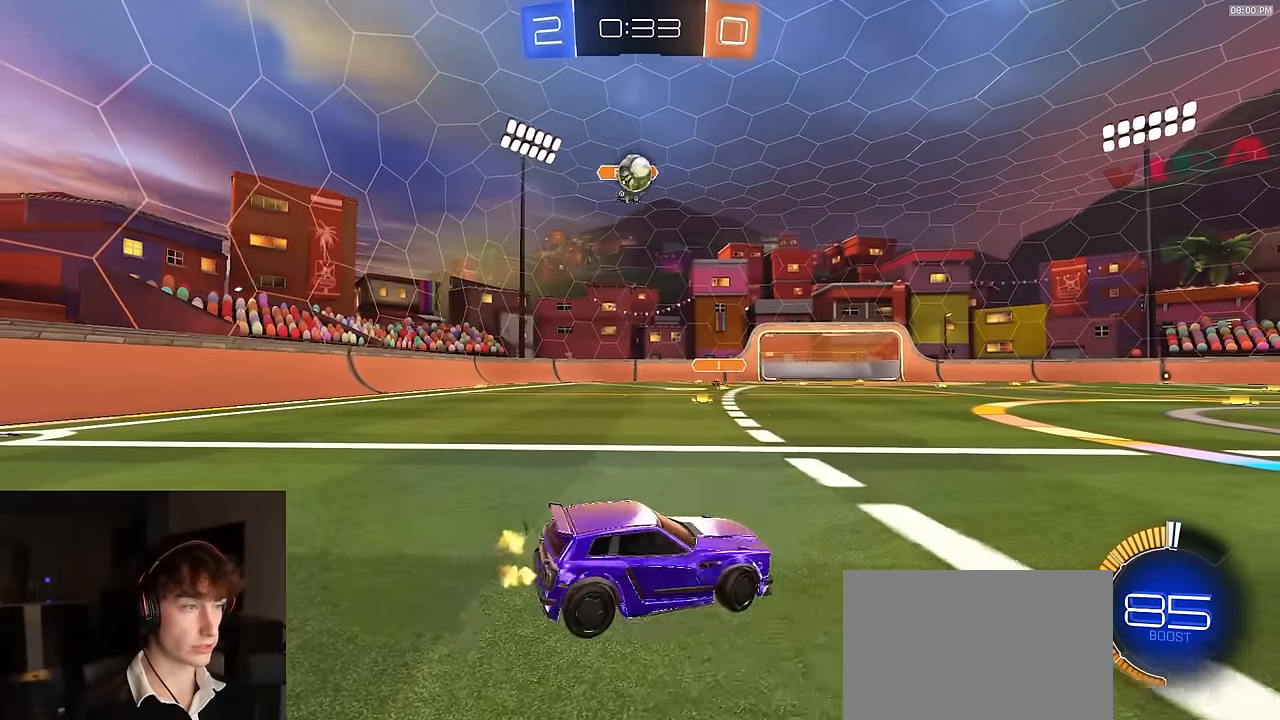
{"buttons": ["R2"], "left_stick": "right", "right_stick": "center", "events": [[67, "left_stick", "right"]]}
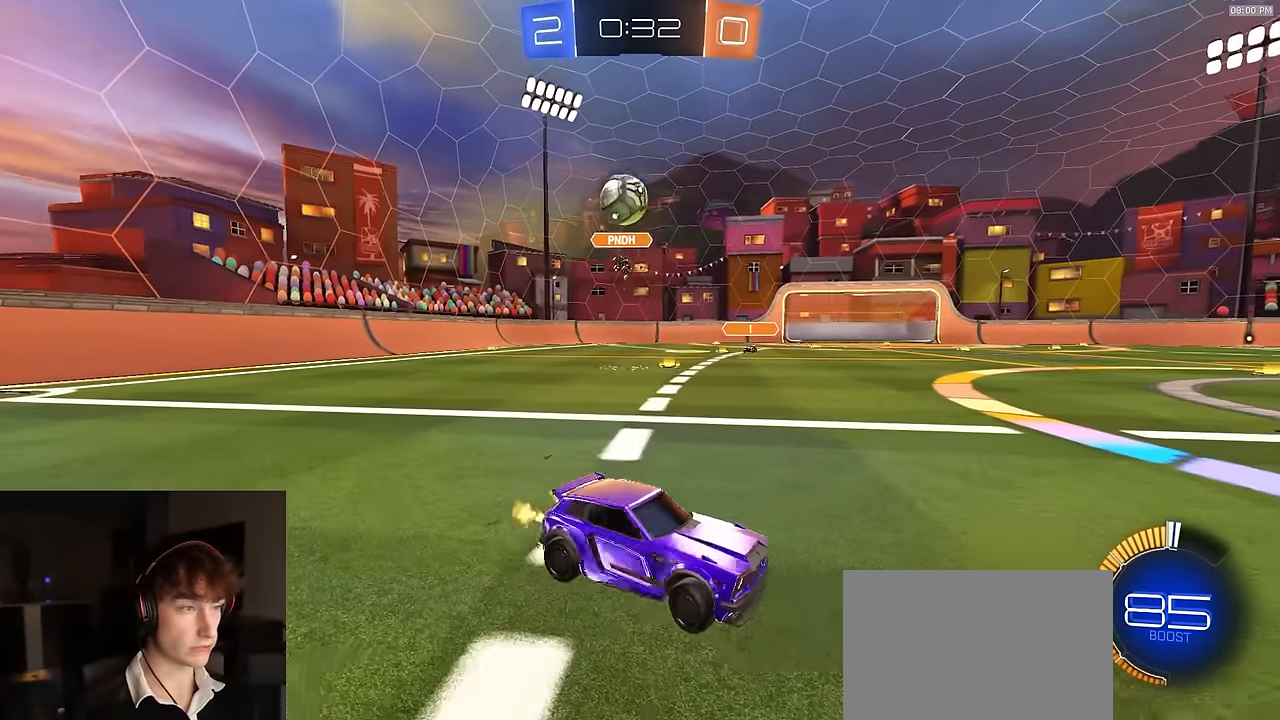
{"buttons": ["R2"], "left_stick": "center", "right_stick": "center", "events": [[400, "left_stick", "center"]]}
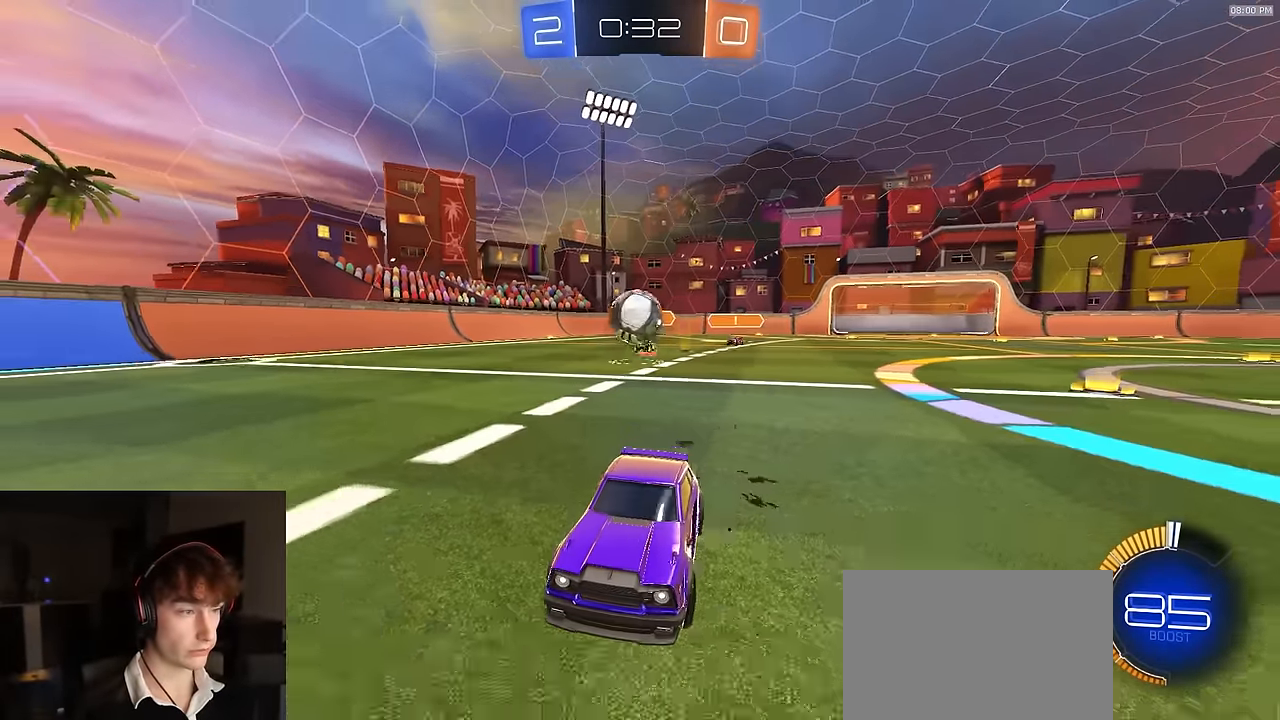
{"buttons": ["R2"], "left_stick": "center", "right_stick": "center", "events": [[250, "R2", "up"], [267, "left_stick", "left"], [433, "left_stick", "center"], [467, "R2", "down"]]}
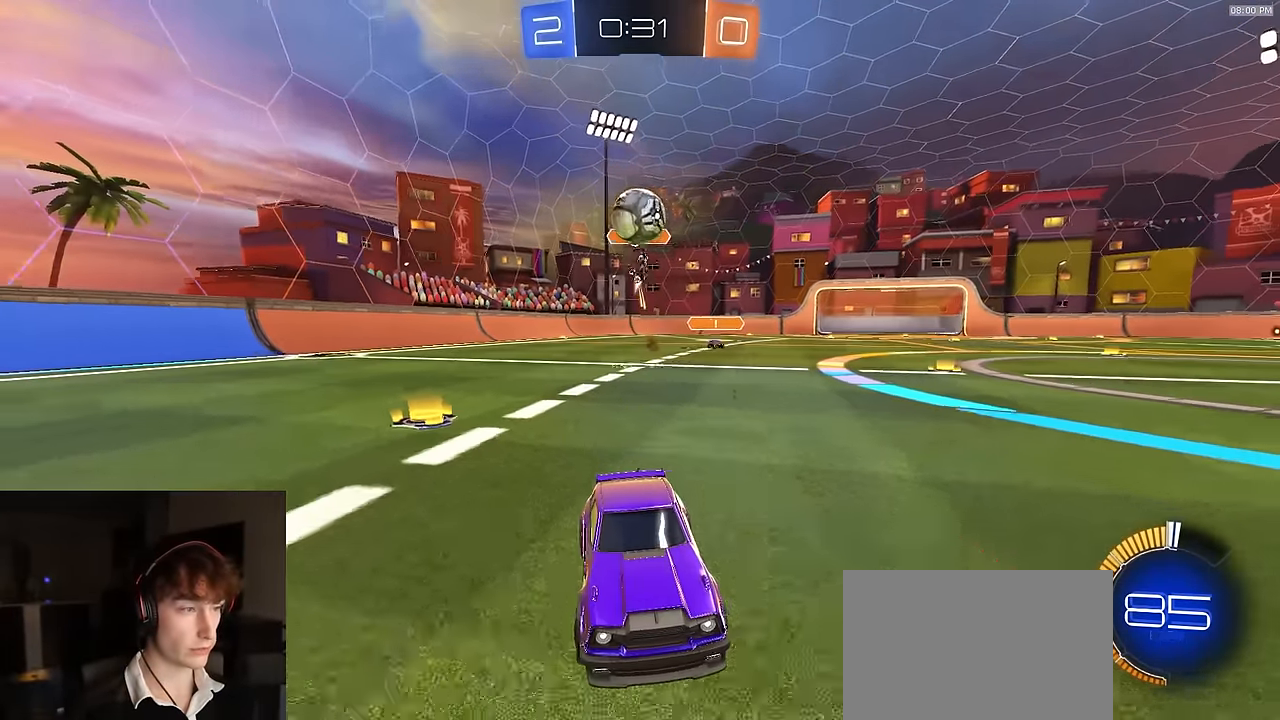
{"buttons": ["CROSS", "R1", "R2"], "left_stick": "down", "right_stick": "center", "events": [[100, "R2", "up"], [167, "left_stick", "right"], [233, "R2", "down"], [250, "CROSS", "down"], [250, "L2", "down"], [283, "left_stick", "down"], [433, "CROSS", "up"], [433, "L2", "up"], [433, "left_stick", "center"], [467, "CROSS", "down"], [467, "R1", "down"], [500, "left_stick", "down"]]}
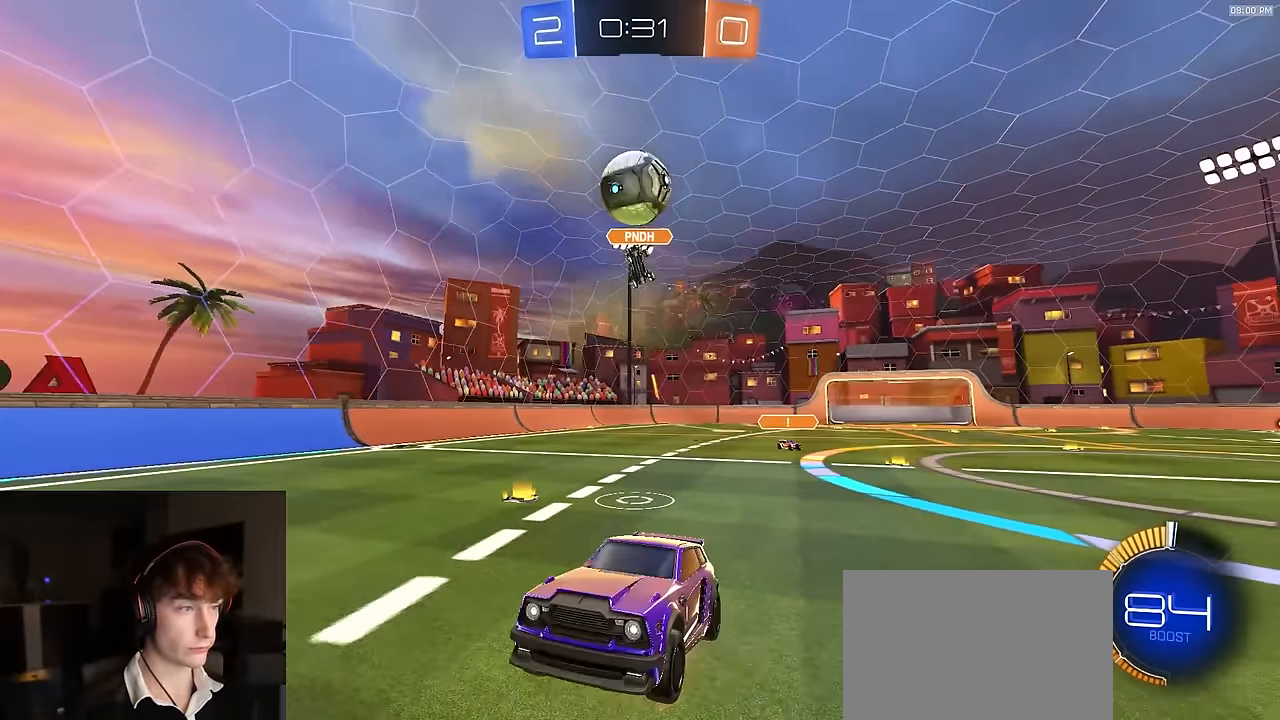
{"buttons": ["R1", "R2"], "left_stick": "up", "right_stick": "center", "events": [[50, "CROSS", "up"], [50, "SQUARE", "down"], [183, "left_stick", "down-right"], [217, "R1", "up"], [317, "R1", "down"], [317, "left_stick", "up"], [400, "R1", "up"], [450, "SQUARE", "up"], [467, "R1", "down"]]}
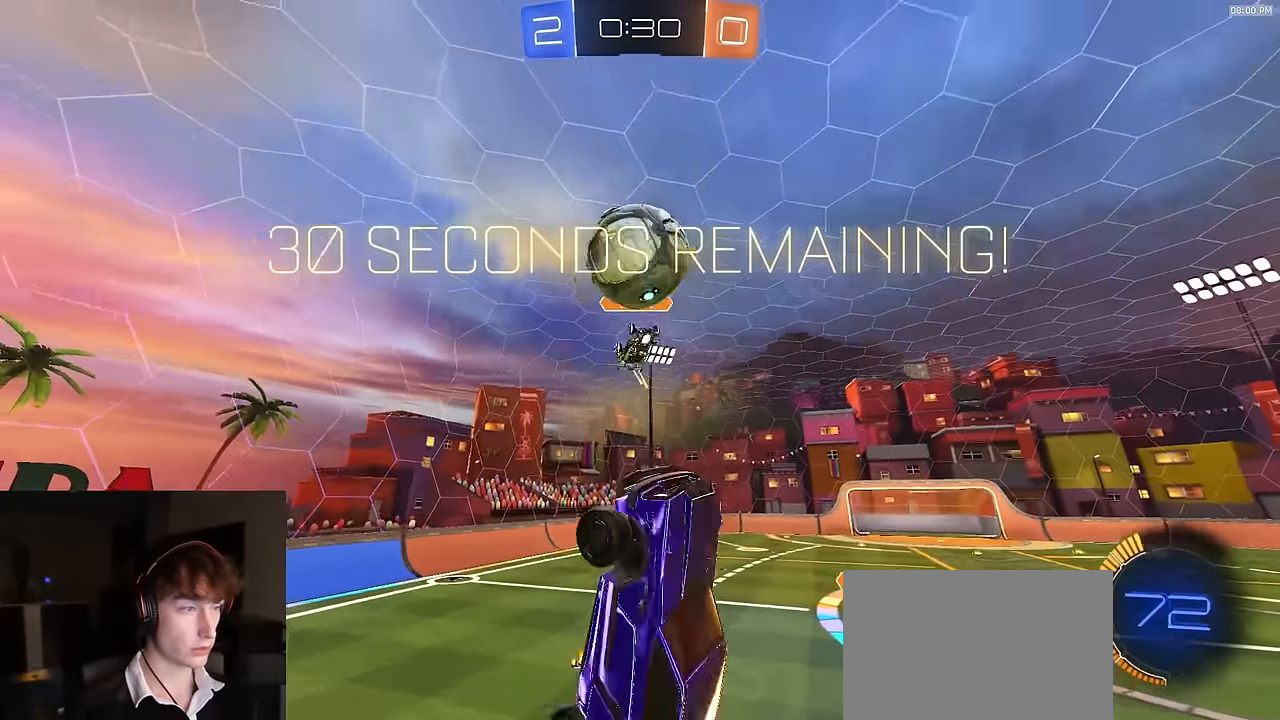
{"buttons": ["R1", "R2"], "left_stick": "up-left", "right_stick": "center", "events": [[67, "left_stick", "center"], [117, "R1", "up"], [217, "R1", "down"], [467, "left_stick", "up-left"]]}
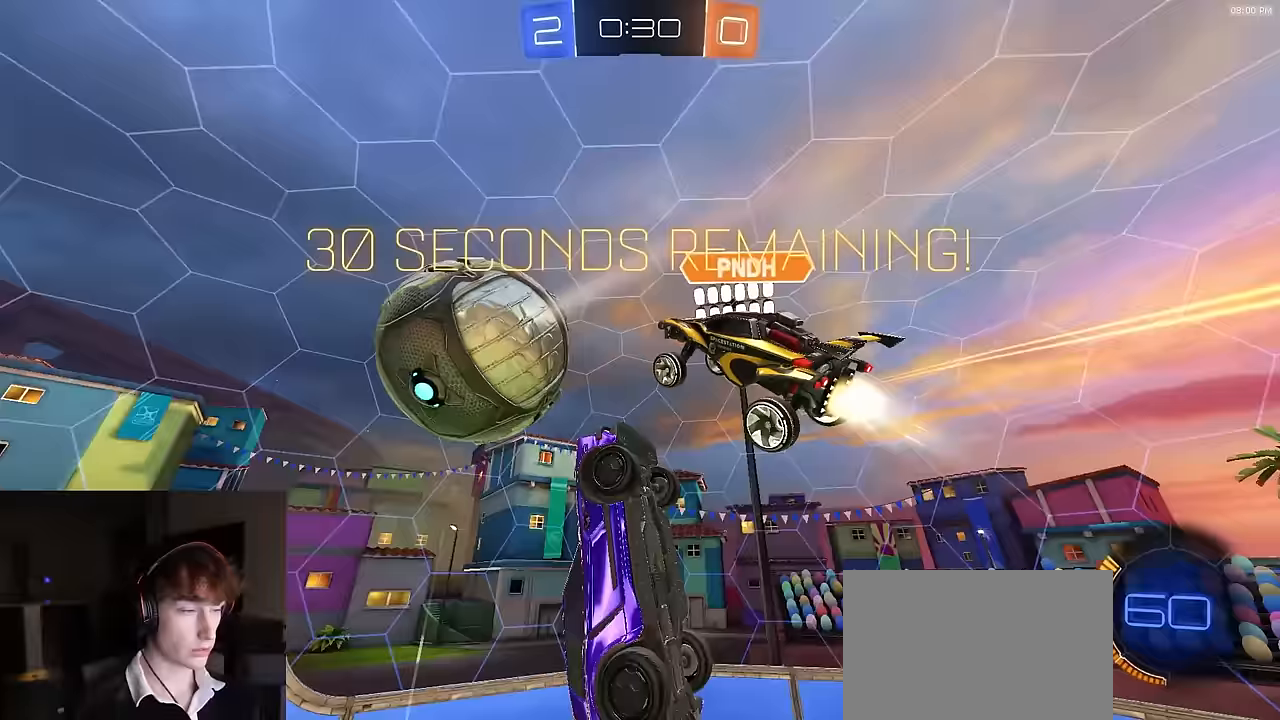
{"buttons": [], "left_stick": "center", "right_stick": "center", "events": [[50, "R1", "up"], [150, "left_stick", "center"], [383, "R2", "up"]]}
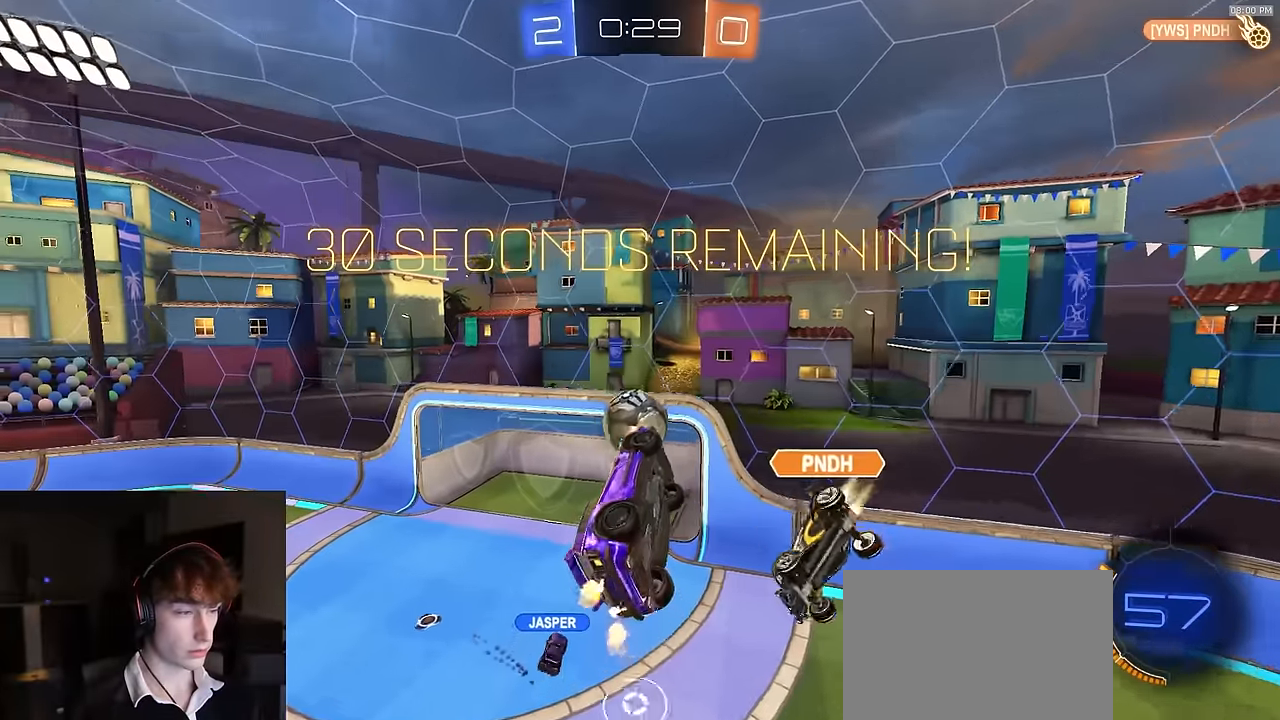
{"buttons": ["R1", "R2"], "left_stick": "down-right", "right_stick": "center", "events": [[117, "R2", "down"], [183, "R1", "down"], [350, "left_stick", "down-left"], [433, "left_stick", "down-right"]]}
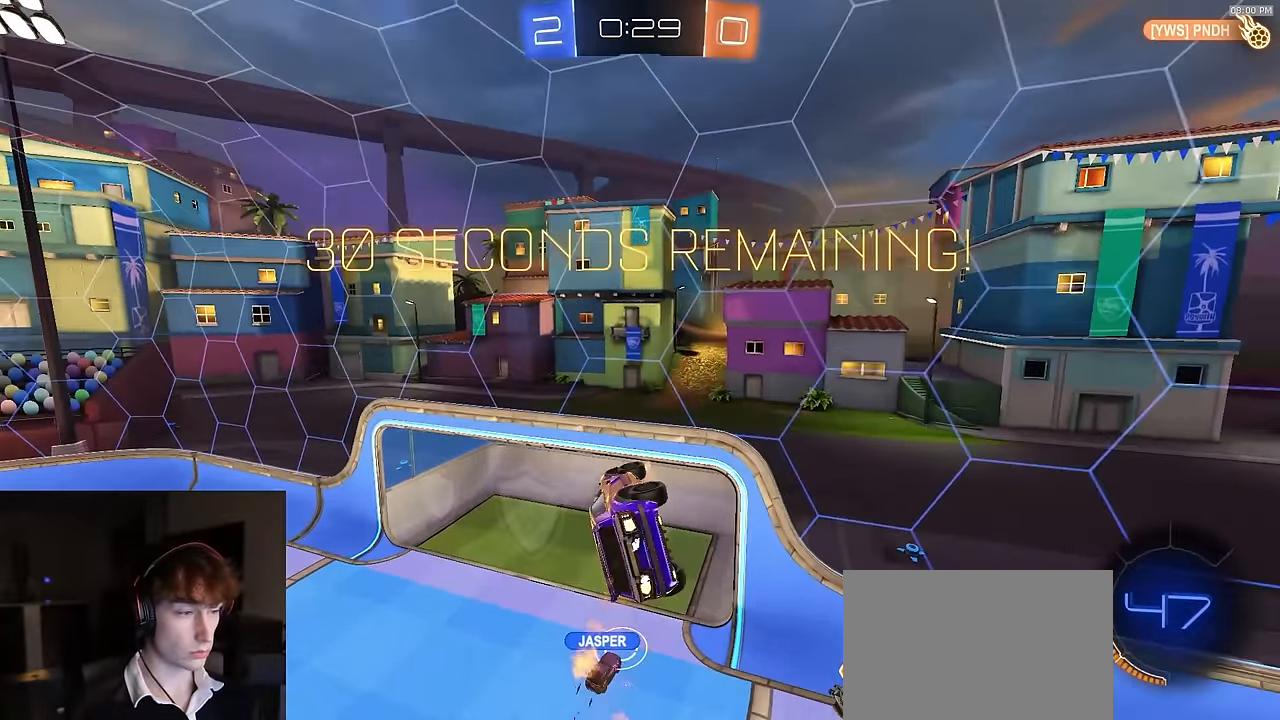
{"buttons": ["R2"], "left_stick": "center", "right_stick": "center", "events": [[17, "left_stick", "center"], [283, "R1", "up"], [300, "left_stick", "right"], [433, "left_stick", "center"]]}
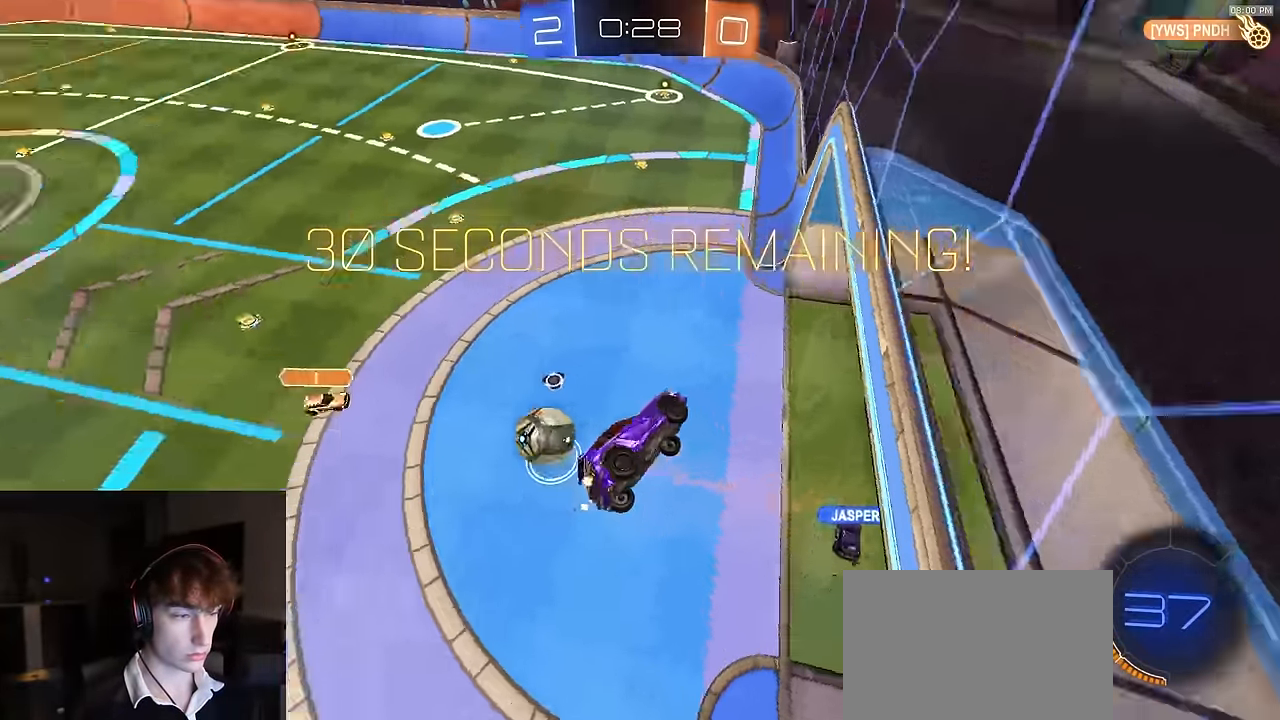
{"buttons": ["L2"], "left_stick": "down-left", "right_stick": "center", "events": [[217, "R1", "down"], [400, "left_stick", "left"], [450, "left_stick", "down-left"], [467, "L2", "down"], [467, "R1", "up"], [467, "R2", "up"]]}
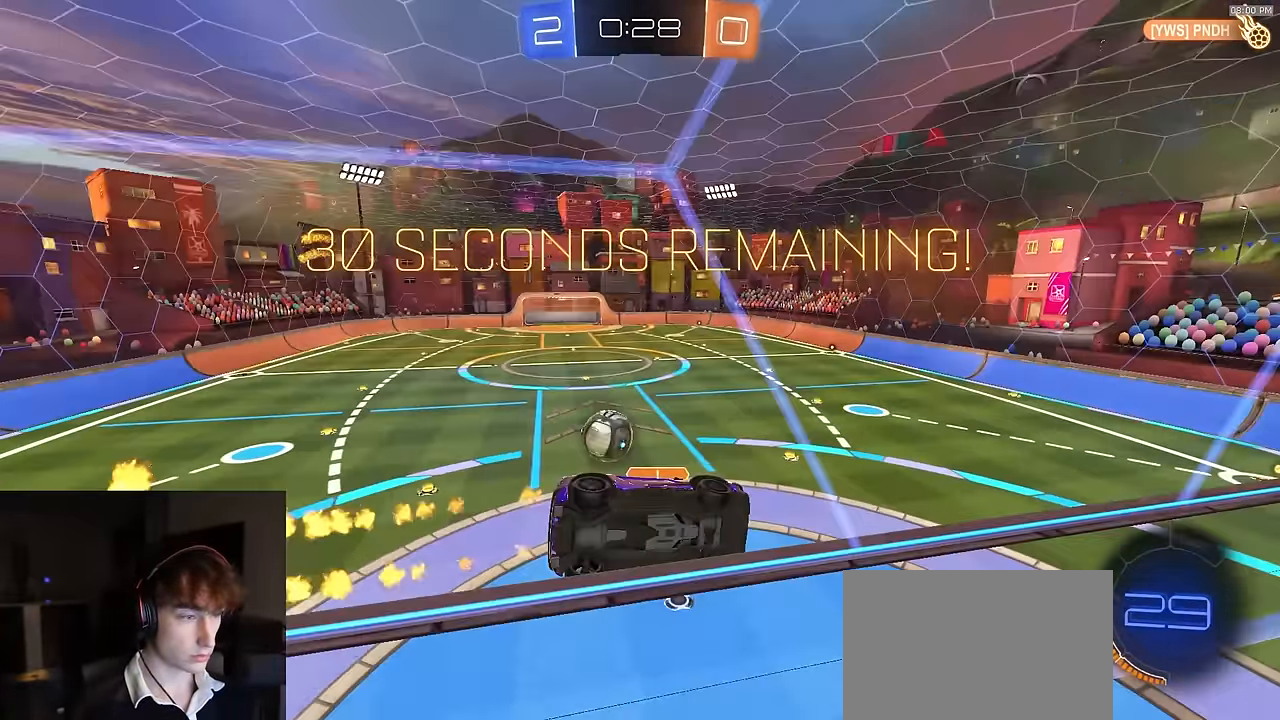
{"buttons": ["L2"], "left_stick": "center", "right_stick": "center", "events": [[100, "left_stick", "down"], [350, "left_stick", "center"]]}
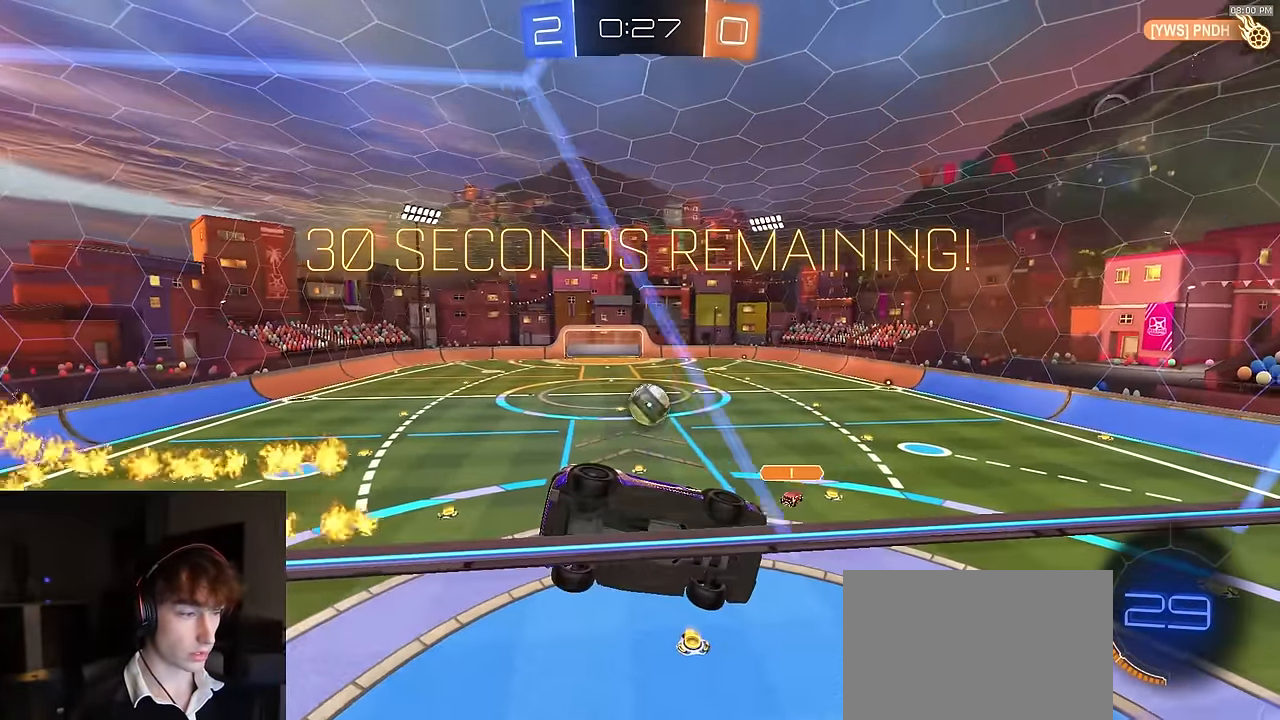
{"buttons": ["L2"], "left_stick": "left", "right_stick": "center", "events": [[300, "left_stick", "right"], [383, "left_stick", "center"], [433, "left_stick", "left"]]}
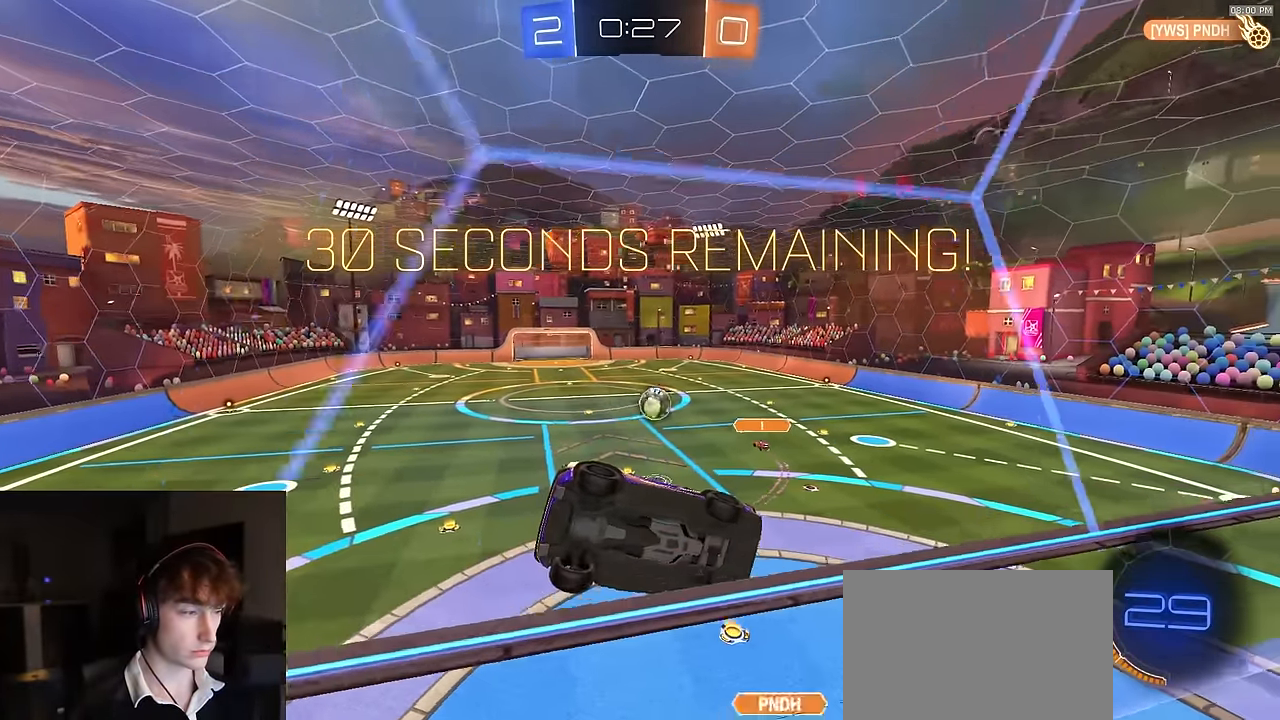
{"buttons": ["L2"], "left_stick": "center", "right_stick": "center", "events": [[33, "left_stick", "center"]]}
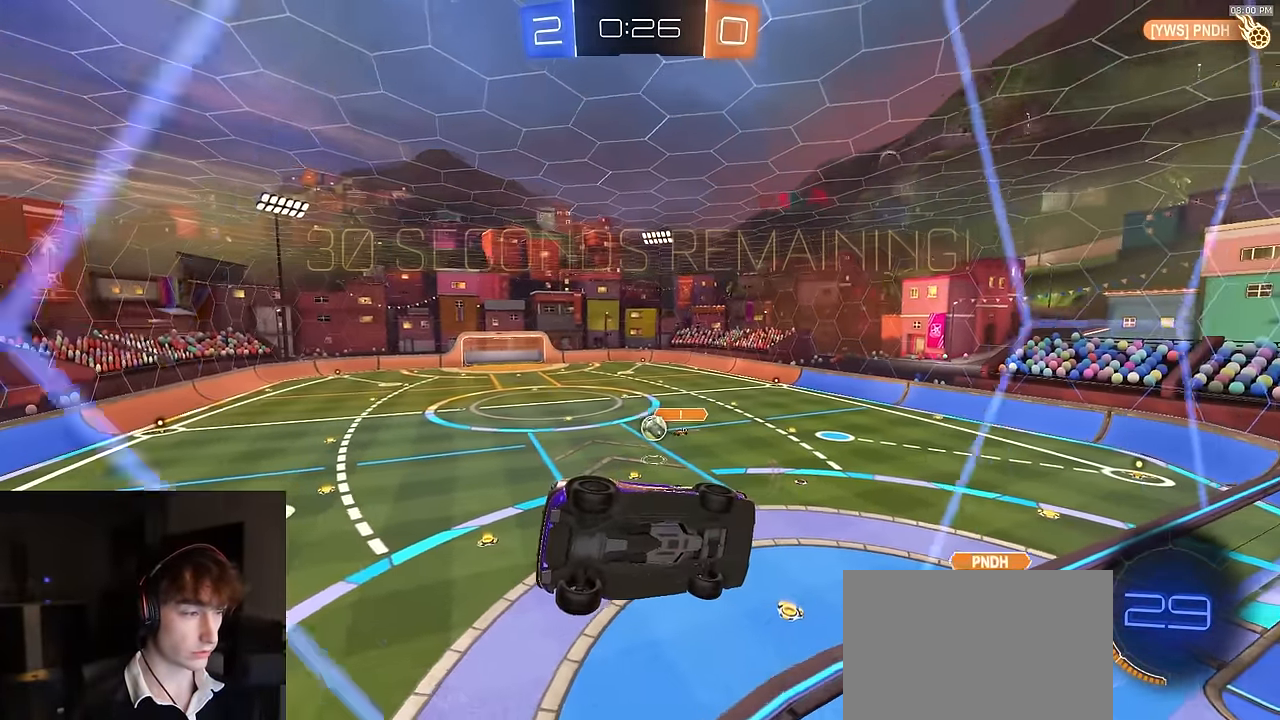
{"buttons": ["L2", "R2"], "left_stick": "center", "right_stick": "center", "events": [[67, "L2", "up"], [67, "R2", "down"], [467, "L2", "down"]]}
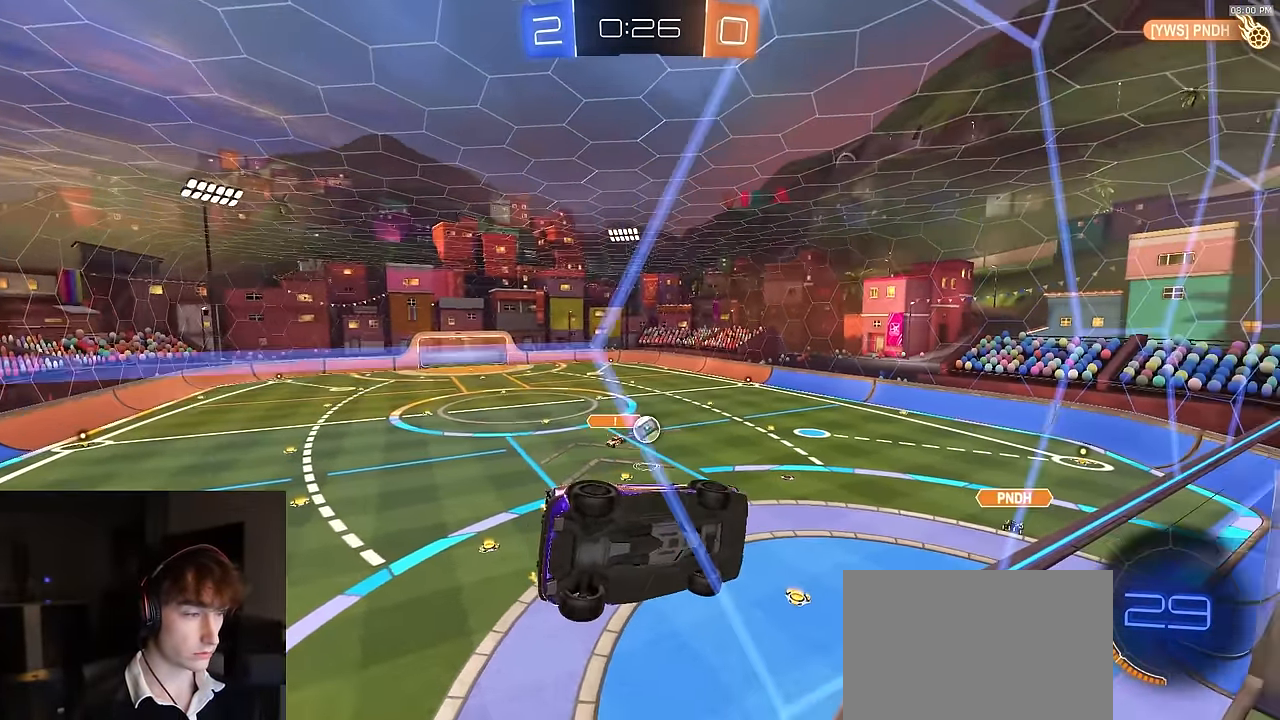
{"buttons": ["CROSS", "SQUARE", "R1", "R2"], "left_stick": "center", "right_stick": "center", "events": [[17, "L2", "up"], [350, "R1", "down"], [400, "SQUARE", "down"], [400, "left_stick", "up-left"], [433, "CROSS", "down"], [483, "left_stick", "center"]]}
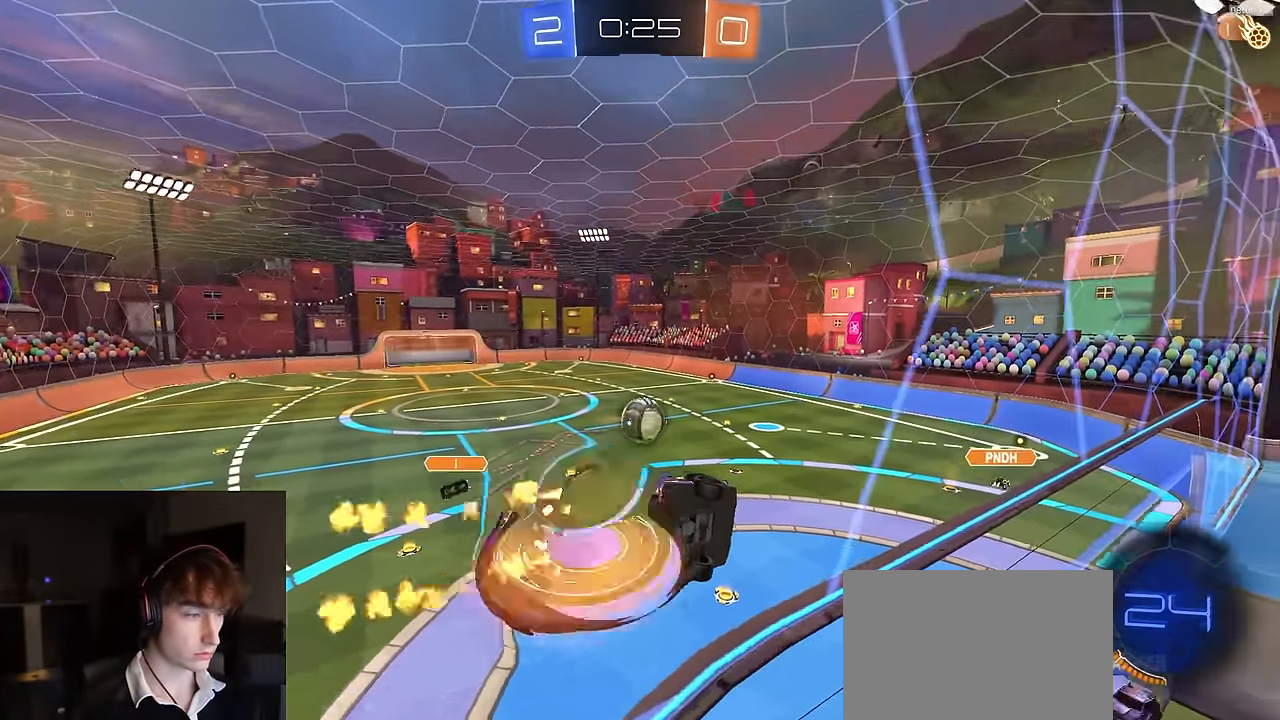
{"buttons": ["SQUARE", "R2"], "left_stick": "up", "right_stick": "center", "events": [[33, "R1", "up"], [67, "CROSS", "up"], [217, "left_stick", "down"], [367, "left_stick", "right"], [450, "left_stick", "up"]]}
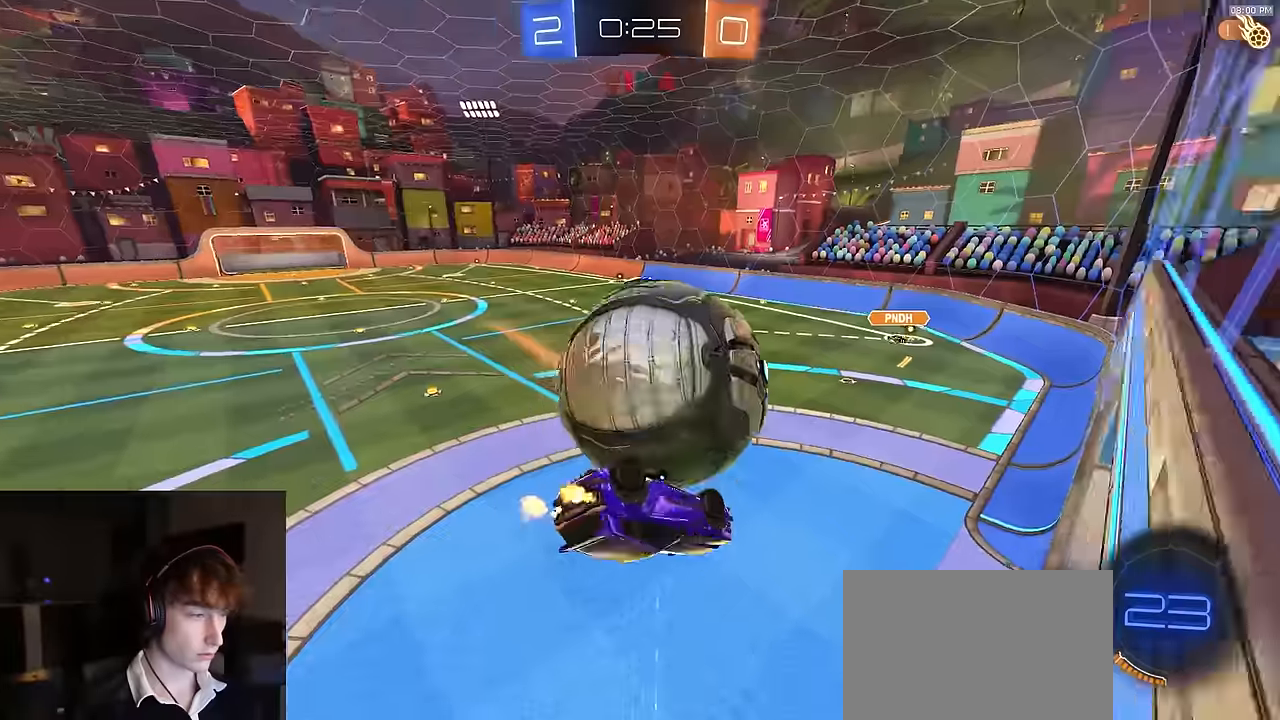
{"buttons": [], "left_stick": "right", "right_stick": "center", "events": [[184, "TRIANGLE", "down"], [284, "TRIANGLE", "up"], [317, "left_stick", "down"], [367, "SQUARE", "up"], [384, "left_stick", "right"], [417, "R2", "up"]]}
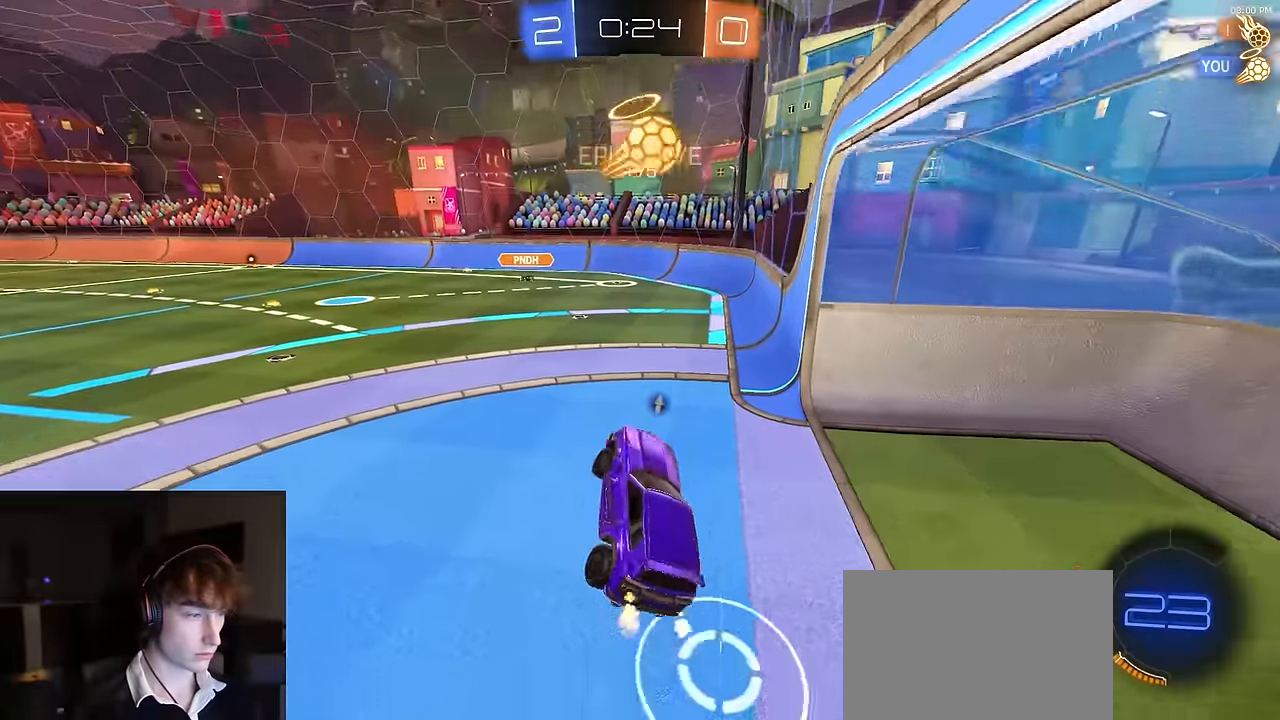
{"buttons": [], "left_stick": "right", "right_stick": "center", "events": [[234, "R2", "down"], [434, "R2", "up"]]}
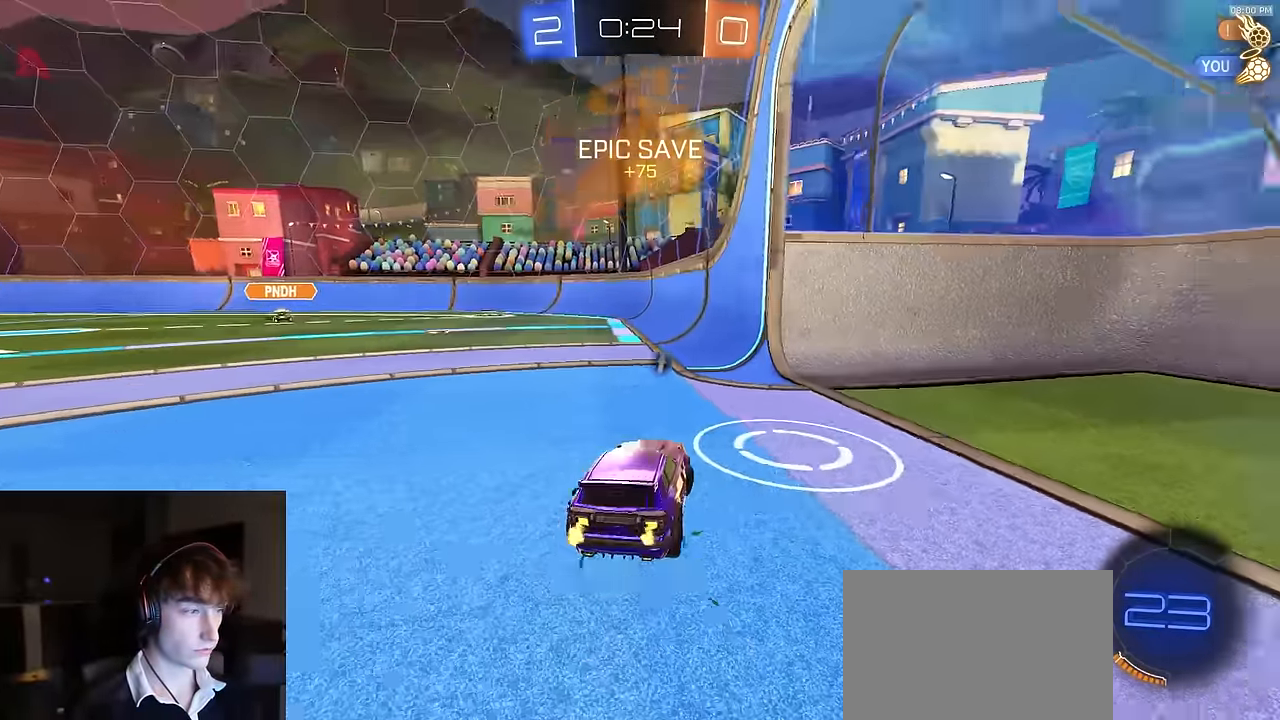
{"buttons": ["L2"], "left_stick": "left", "right_stick": "center", "events": [[50, "R2", "down"], [117, "left_stick", "center"], [217, "R2", "up"], [217, "left_stick", "left"], [300, "R2", "down"], [417, "R2", "up"], [434, "L2", "down"]]}
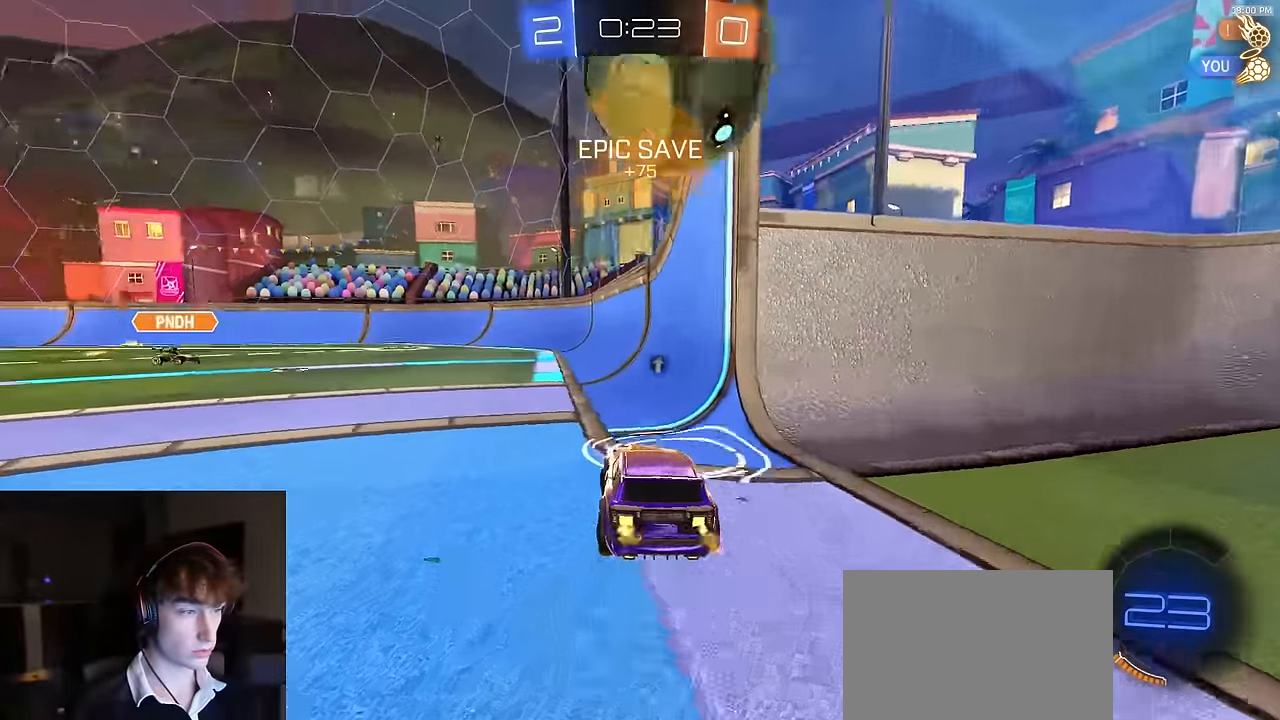
{"buttons": [], "left_stick": "down-right", "right_stick": "center", "events": [[17, "L2", "up"], [50, "L1", "down"], [117, "R2", "down"], [150, "L1", "up"], [317, "left_stick", "right"], [367, "R2", "up"], [467, "left_stick", "down-right"]]}
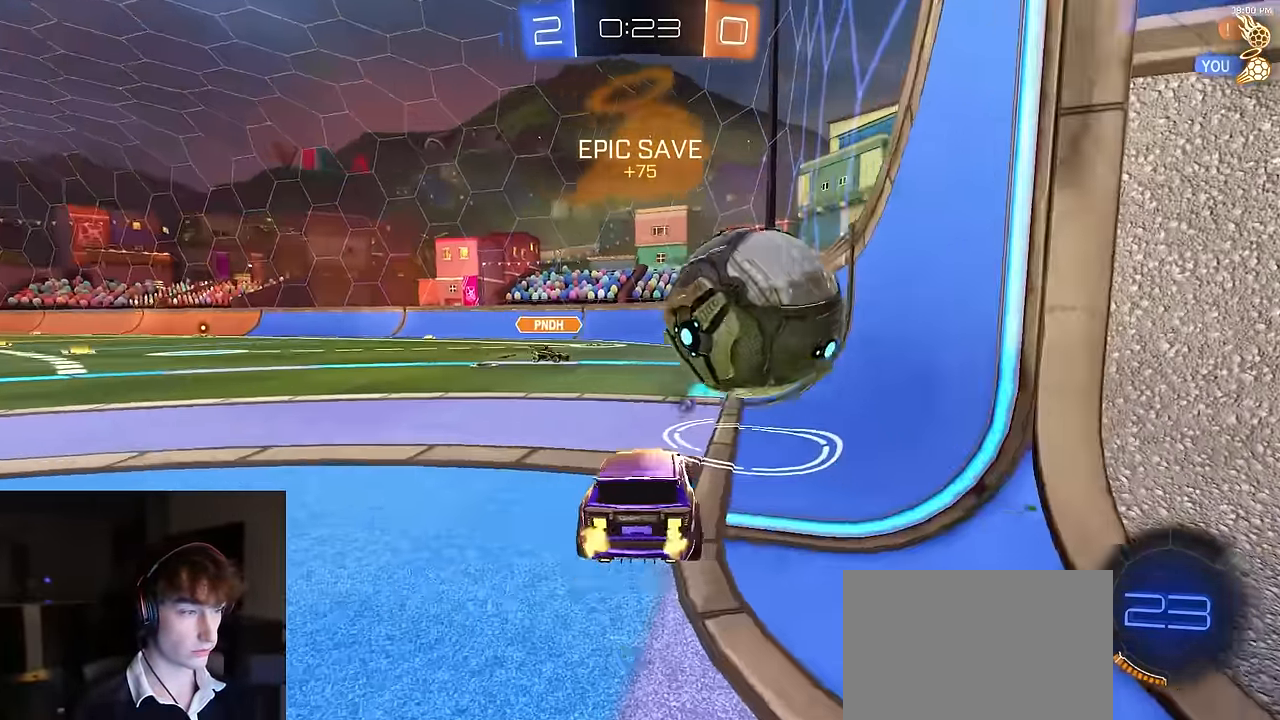
{"buttons": ["CROSS", "R1", "R2", "L3"], "left_stick": "up", "right_stick": "center", "events": [[17, "CROSS", "down"], [67, "left_stick", "down"], [100, "R2", "down"], [167, "R1", "down"], [317, "CROSS", "up"], [334, "left_stick", "up"], [467, "CROSS", "down"], [484, "L3", "down"]]}
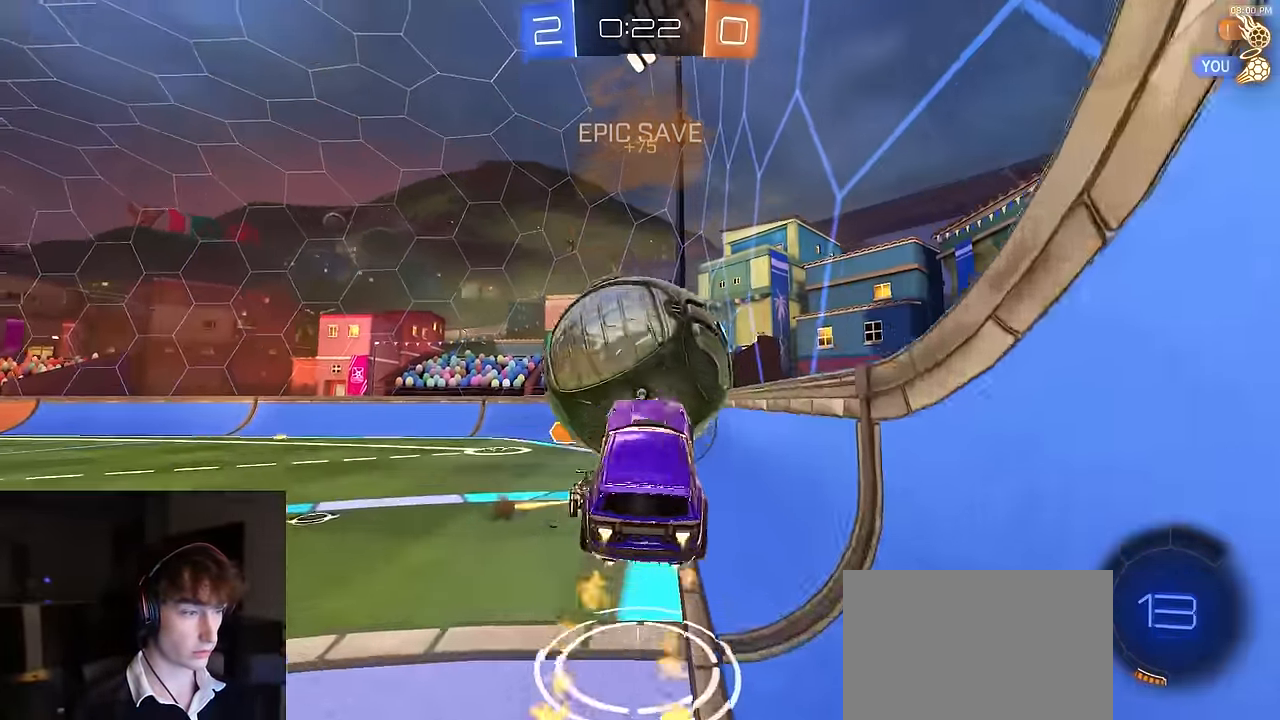
{"buttons": ["CIRCLE", "R2"], "left_stick": "down", "right_stick": "center", "events": [[17, "left_stick", "right"], [100, "left_stick", "down"], [134, "CIRCLE", "down"], [167, "CROSS", "up"], [334, "TRIANGLE", "down"], [350, "R1", "up"], [467, "L3", "up"], [500, "TRIANGLE", "up"]]}